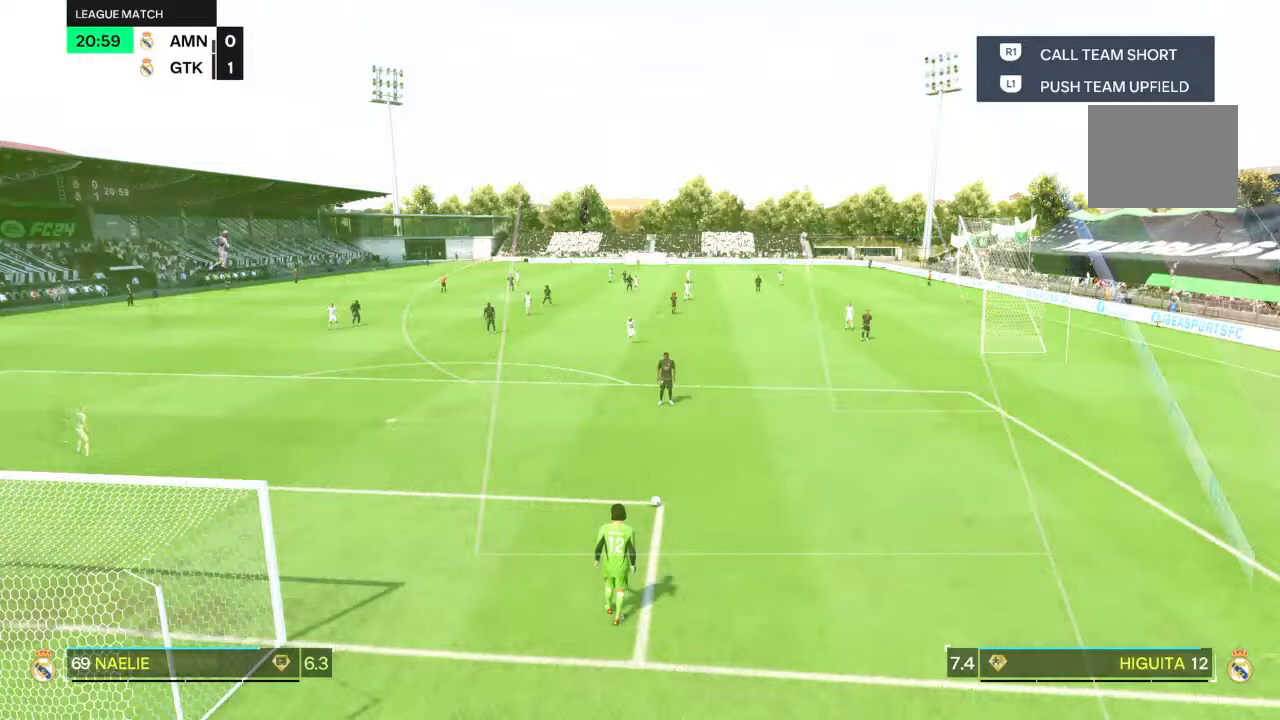
Gameplay with a controller (PlayStation layout); each line is a JSON object with the inputs held at the frame after it (dt_ms = milliseconds from this image to that frame). "events" lists button and stick changes between this image and that frame as [ms after this image, input, new state], when the widget could be followed in between. Not read: L3 R3.
{"dt_ms": 500, "buttons": [], "left_stick": "center", "right_stick": "center", "events": []}
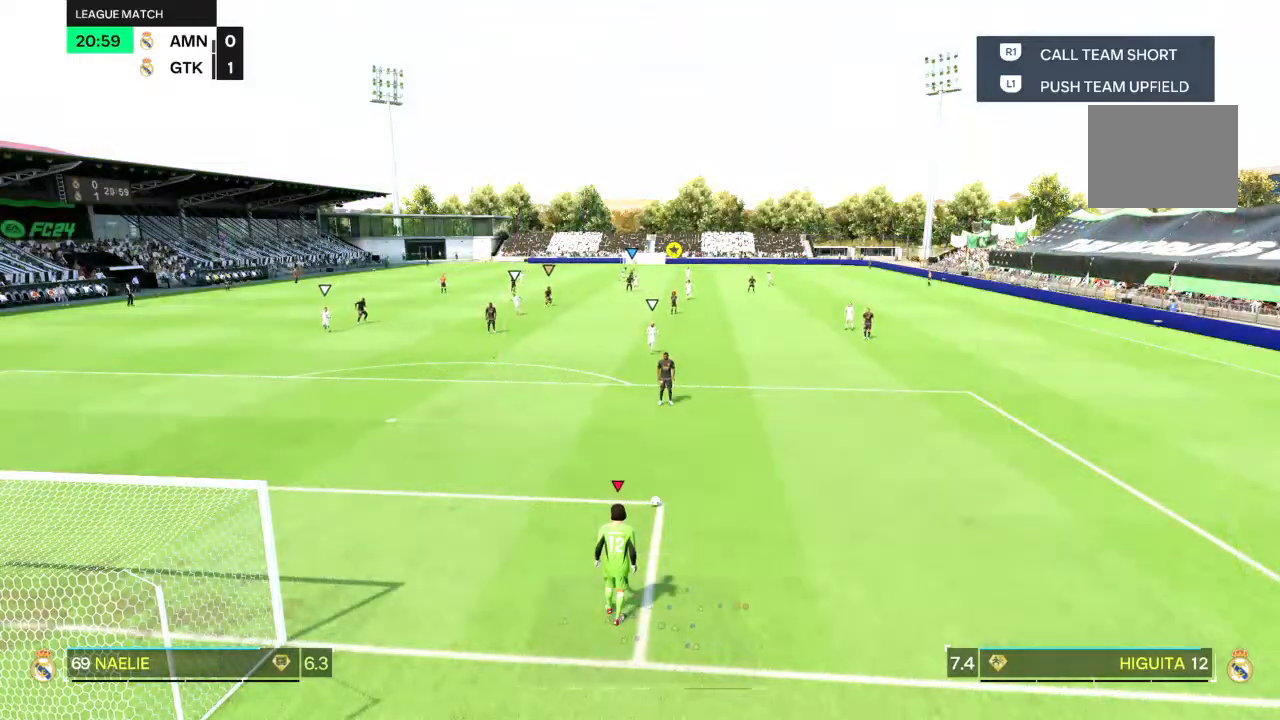
{"dt_ms": 500, "buttons": [], "left_stick": "center", "right_stick": "center", "events": []}
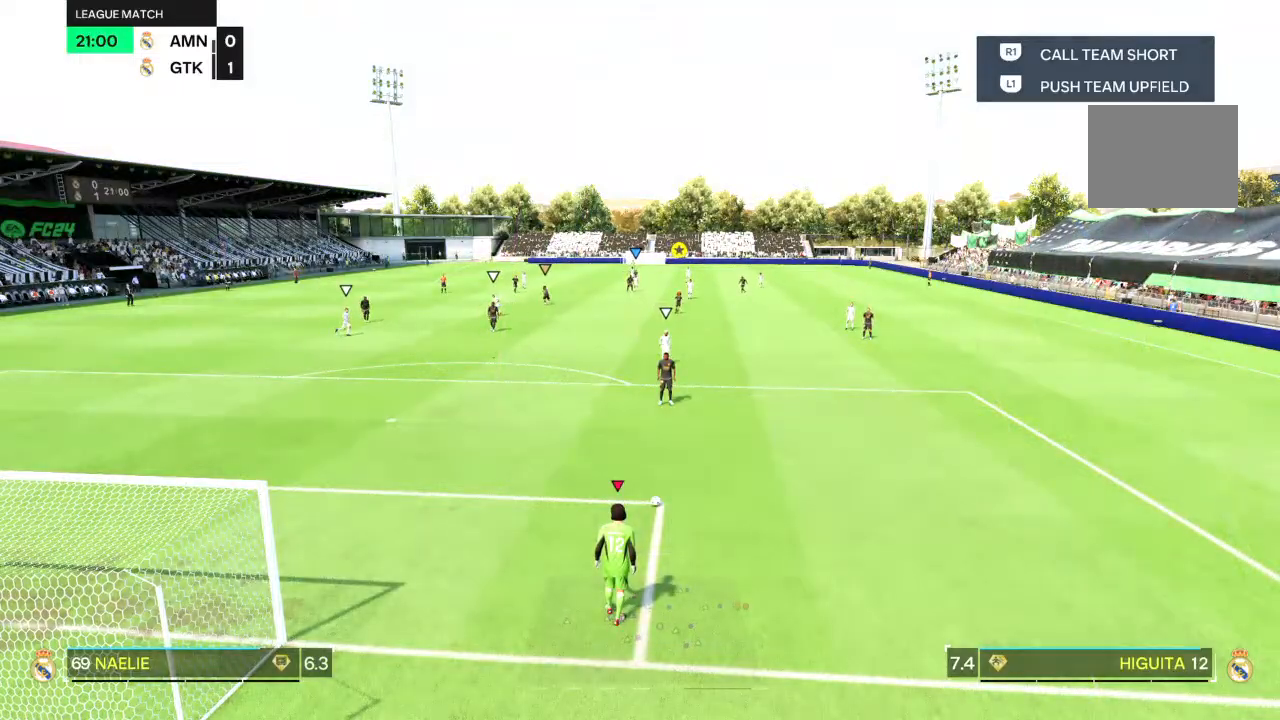
{"dt_ms": 500, "buttons": [], "left_stick": "center", "right_stick": "center", "events": []}
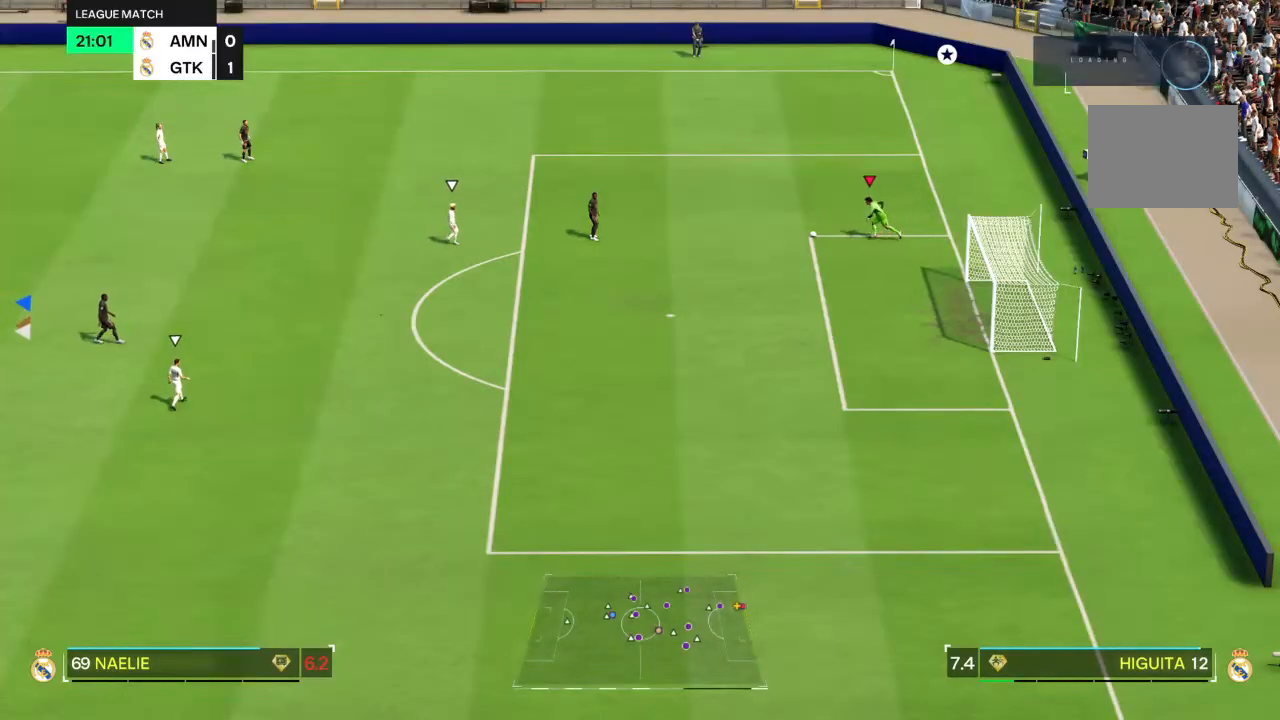
{"dt_ms": 500, "buttons": [], "left_stick": "down-right", "right_stick": "center", "events": [[350, "left_stick", "down-right"]]}
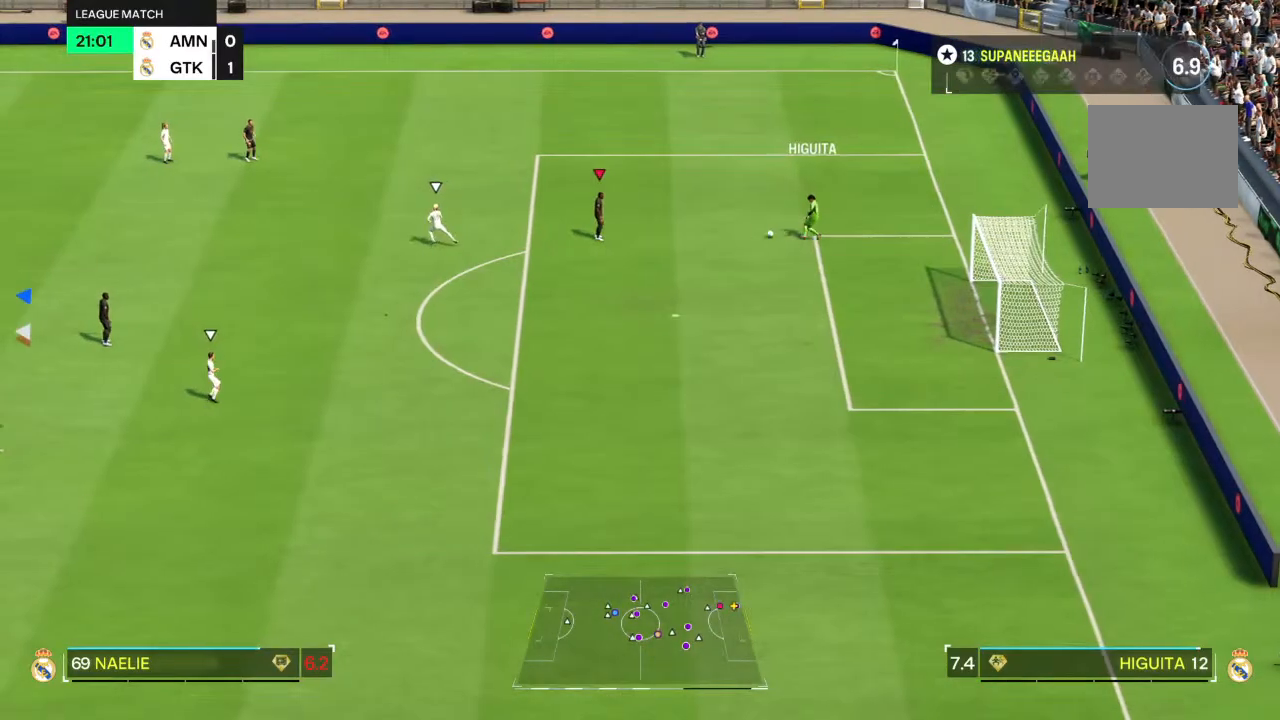
{"dt_ms": 500, "buttons": [], "left_stick": "down-right", "right_stick": "center", "events": []}
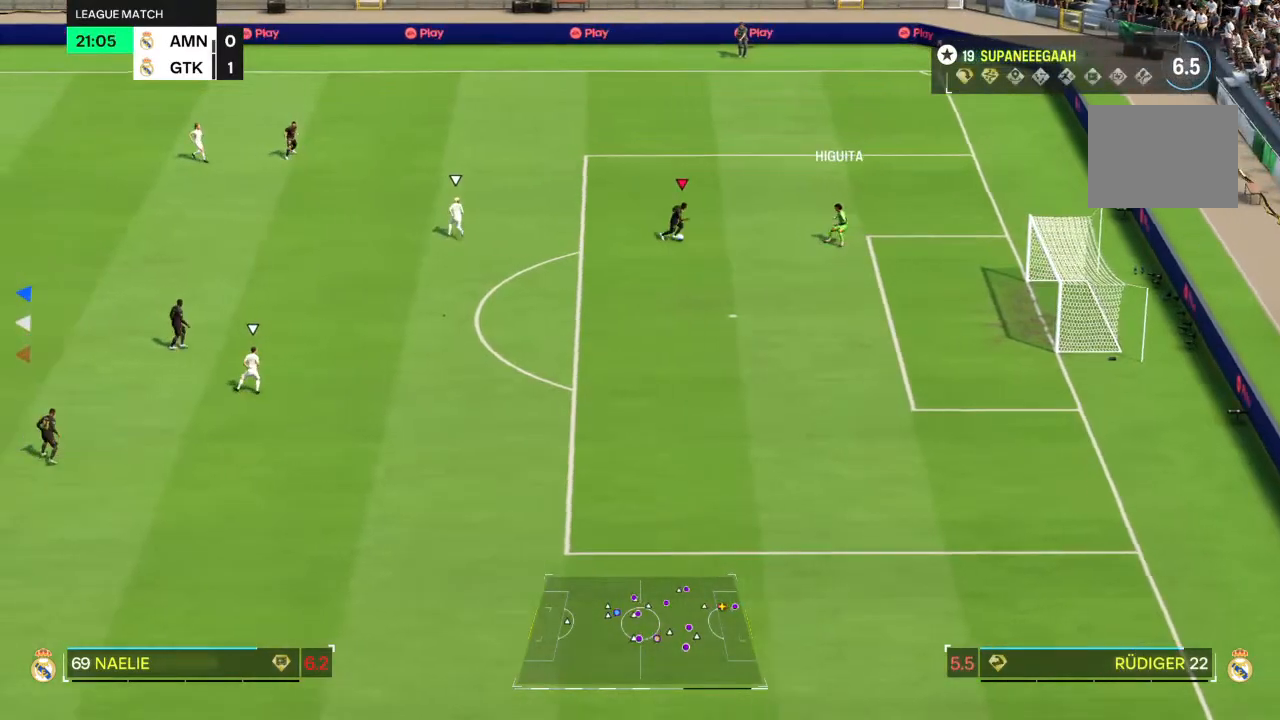
{"dt_ms": 500, "buttons": [], "left_stick": "down-left", "right_stick": "center", "events": [[50, "left_stick", "down"], [217, "SQUARE", "down"], [217, "left_stick", "down-left"], [433, "SQUARE", "up"]]}
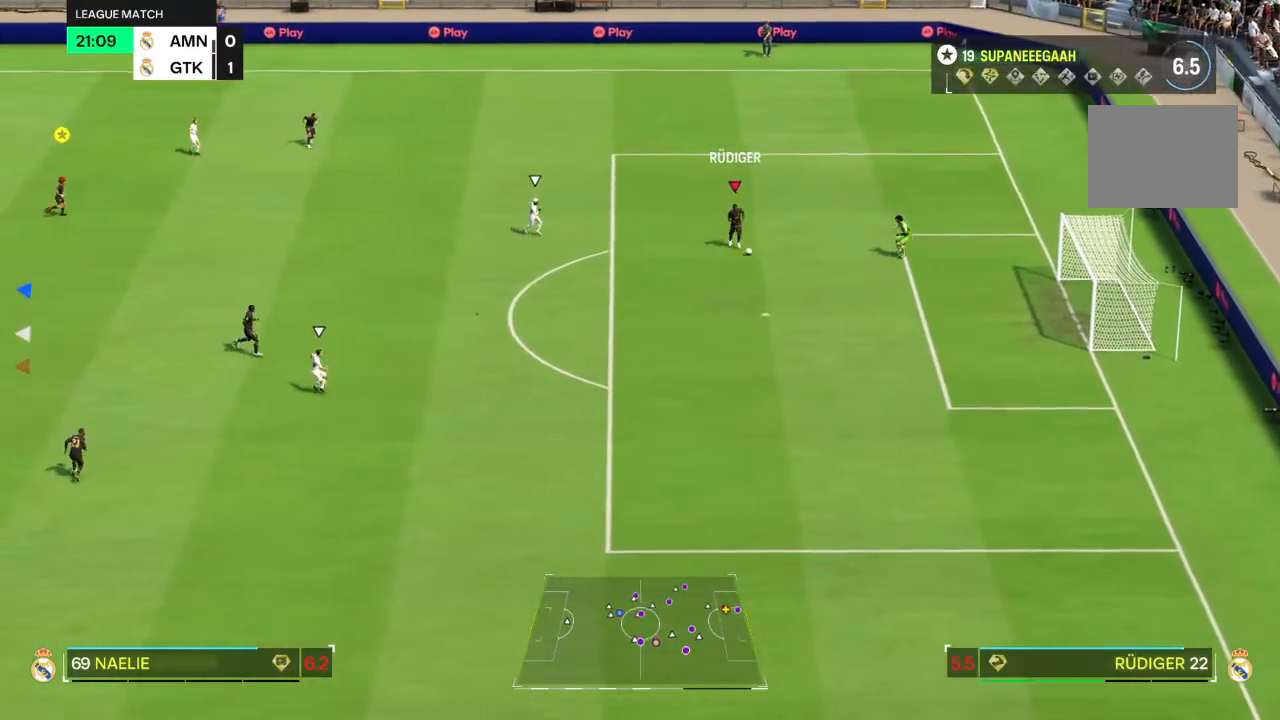
{"dt_ms": 500, "buttons": [], "left_stick": "down-left", "right_stick": "center", "events": []}
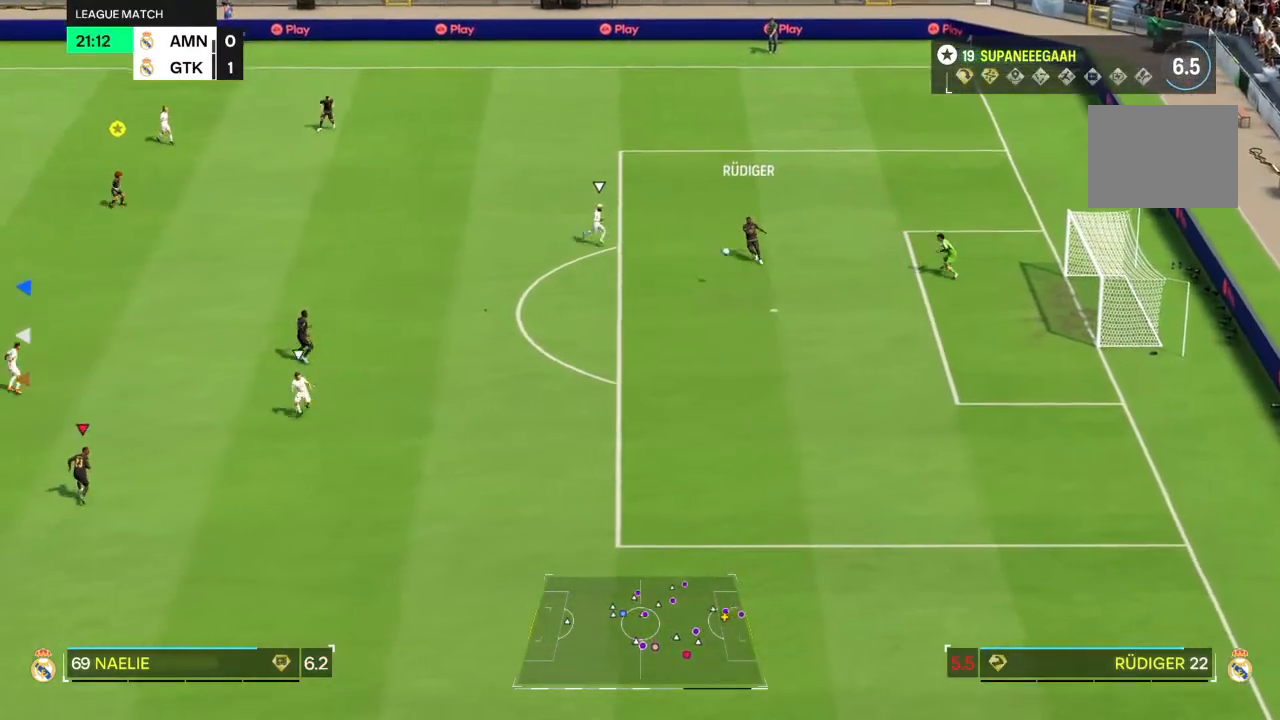
{"dt_ms": 500, "buttons": [], "left_stick": "down", "right_stick": "center", "events": [[117, "left_stick", "center"], [367, "left_stick", "down"]]}
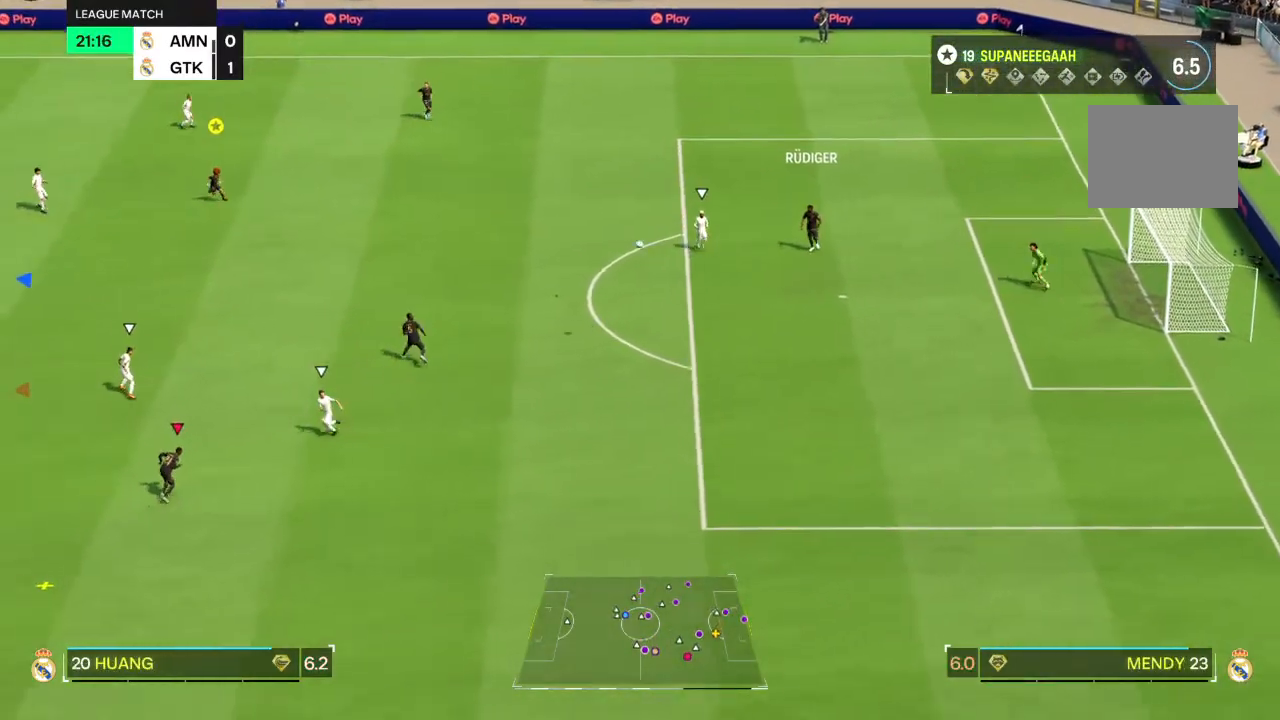
{"dt_ms": 500, "buttons": [], "left_stick": "down-left", "right_stick": "center", "events": [[17, "left_stick", "down-right"], [183, "left_stick", "down-left"]]}
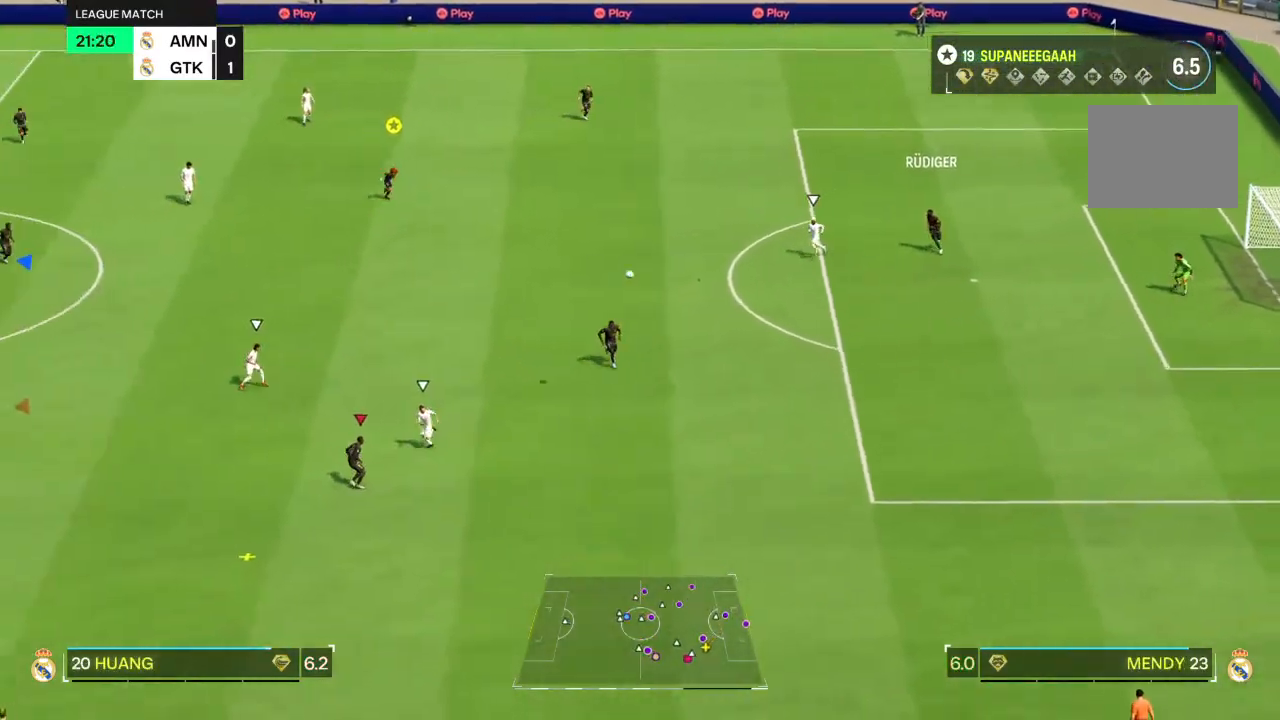
{"dt_ms": 500, "buttons": [], "left_stick": "down-left", "right_stick": "center", "events": [[17, "left_stick", "left"], [250, "left_stick", "down-left"]]}
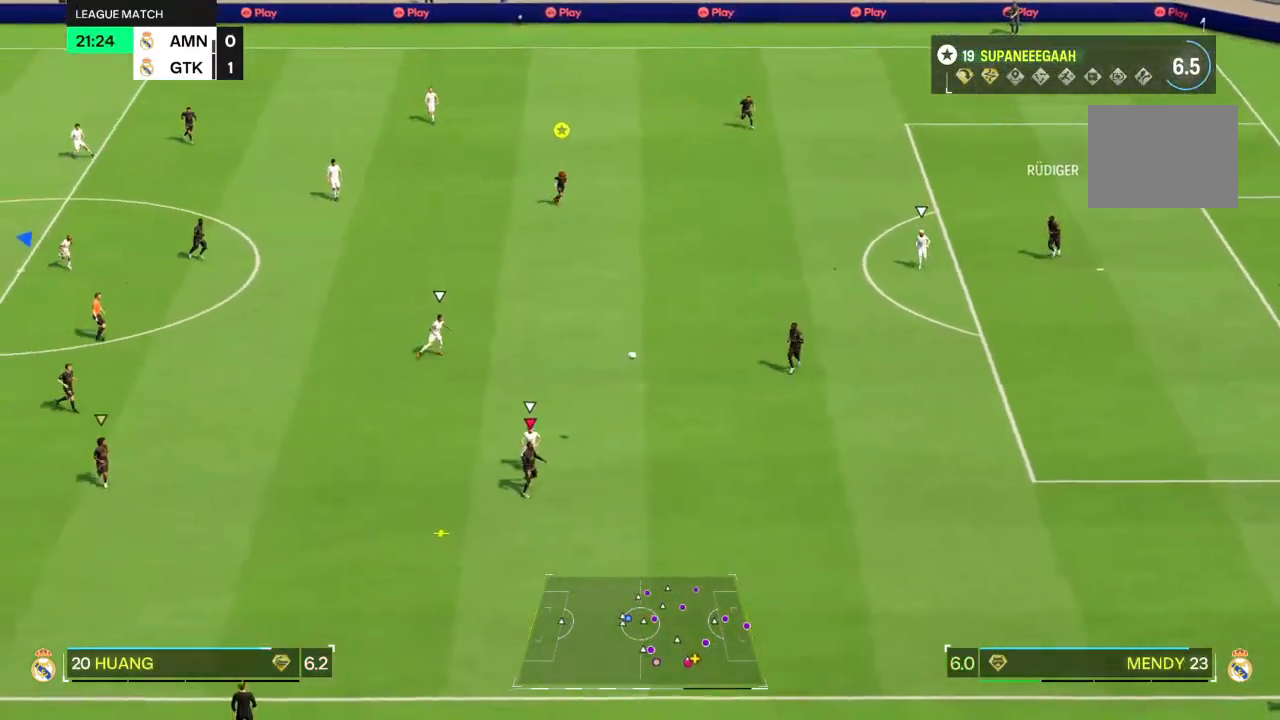
{"dt_ms": 500, "buttons": [], "left_stick": "down-left", "right_stick": "center", "events": []}
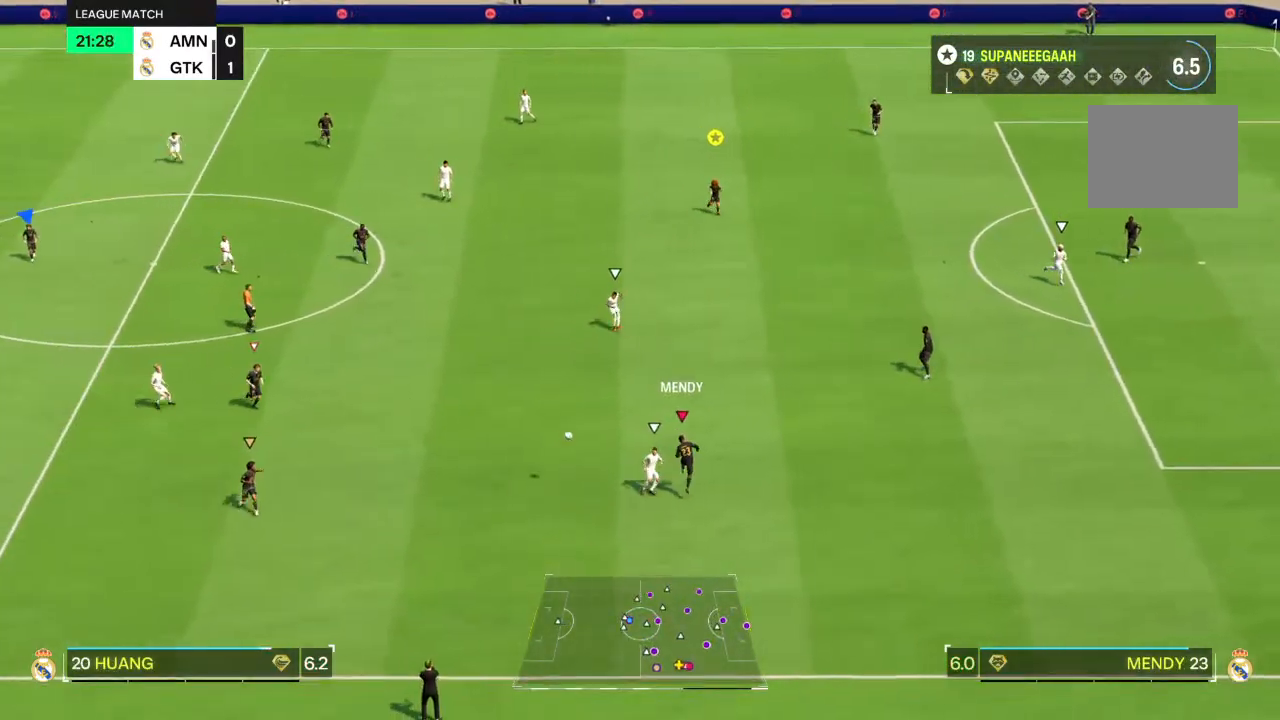
{"dt_ms": 500, "buttons": ["L2"], "left_stick": "down-right", "right_stick": "center", "events": [[67, "left_stick", "left"], [367, "left_stick", "down-right"], [467, "L2", "down"]]}
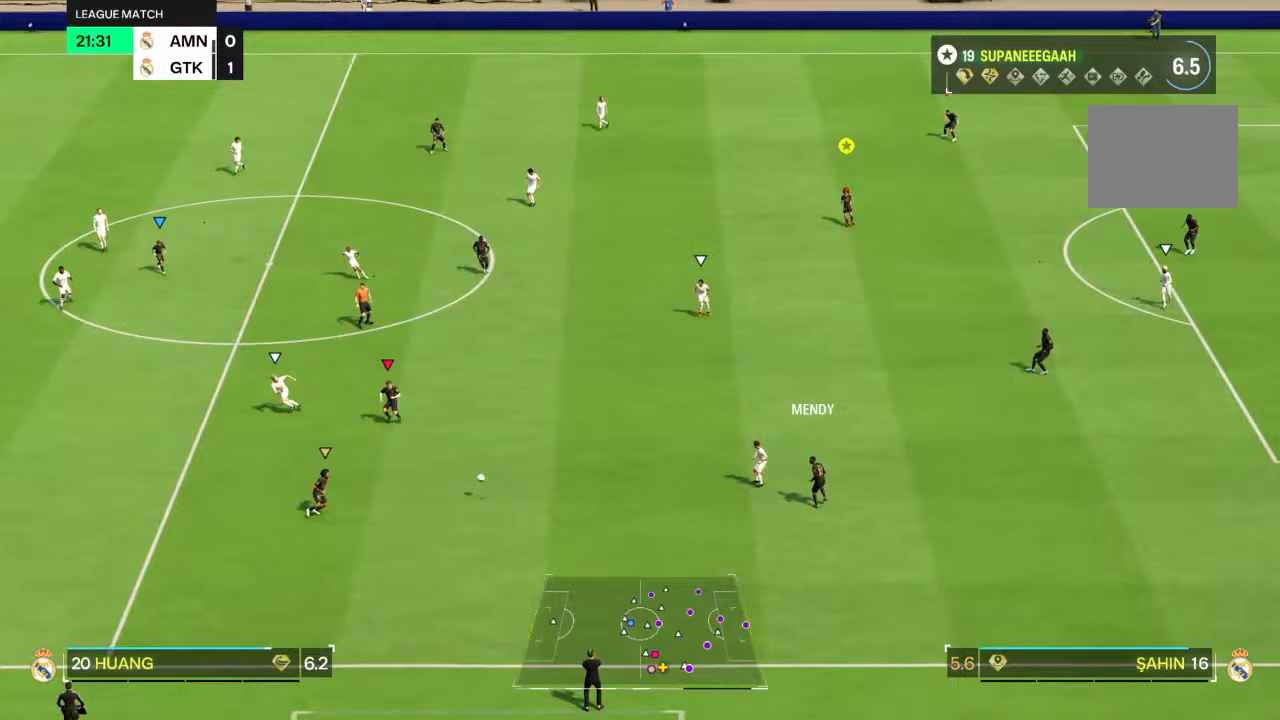
{"dt_ms": 500, "buttons": ["L2"], "left_stick": "up-left", "right_stick": "center", "events": [[167, "left_stick", "up-right"], [433, "left_stick", "up-left"]]}
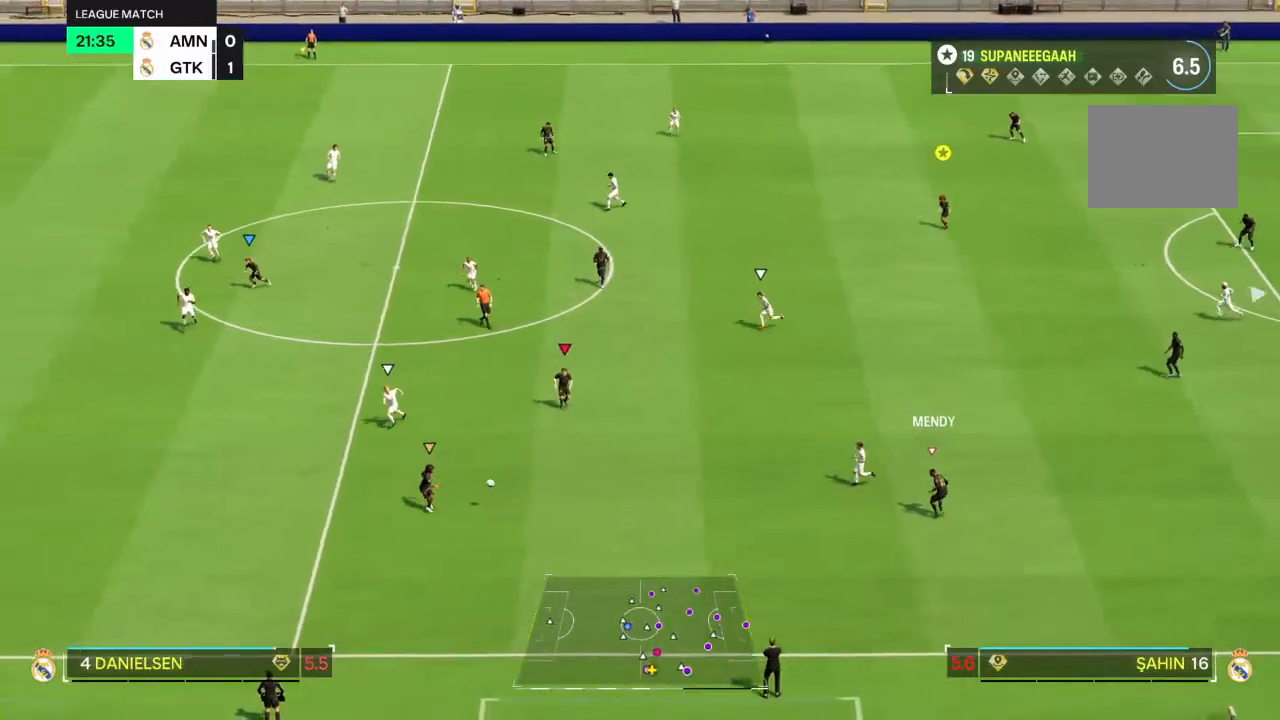
{"dt_ms": 500, "buttons": ["L2"], "left_stick": "up-left", "right_stick": "center", "events": [[100, "left_stick", "left"], [283, "left_stick", "center"], [383, "left_stick", "left"], [483, "left_stick", "up-left"]]}
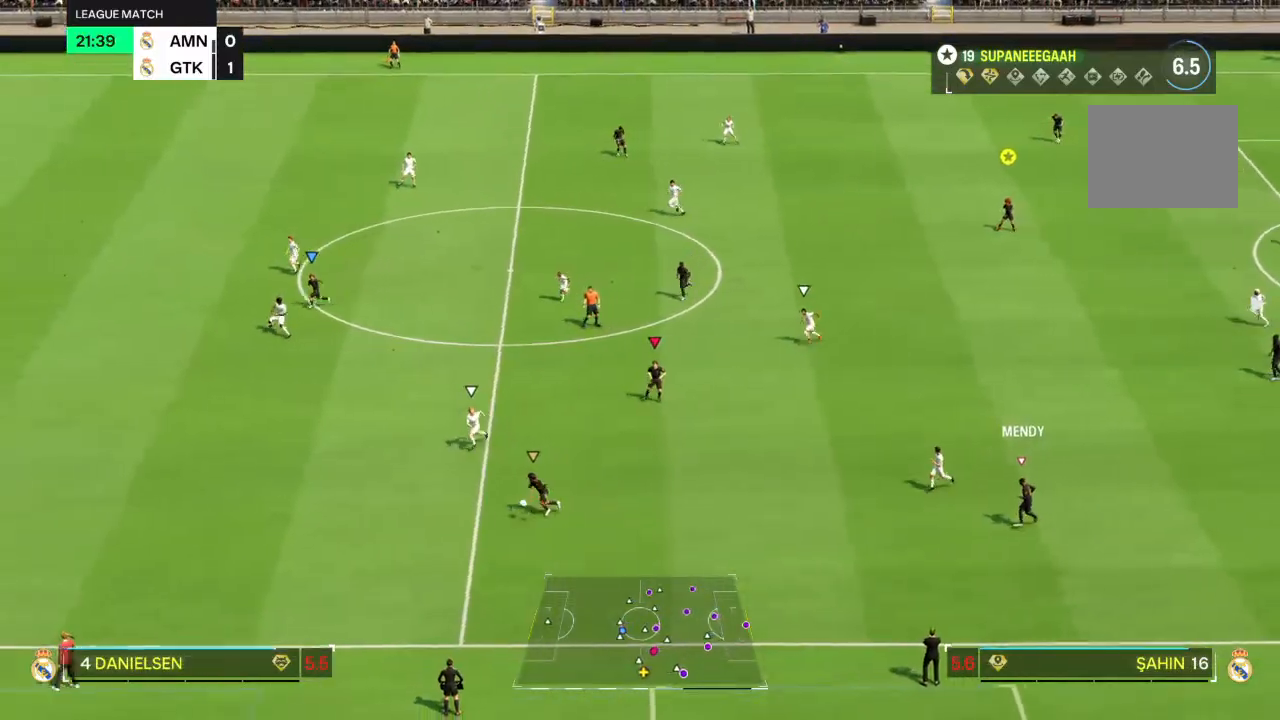
{"dt_ms": 500, "buttons": ["R2"], "left_stick": "down-left", "right_stick": "center", "events": [[233, "left_stick", "down-left"], [400, "R2", "down"], [433, "L2", "up"]]}
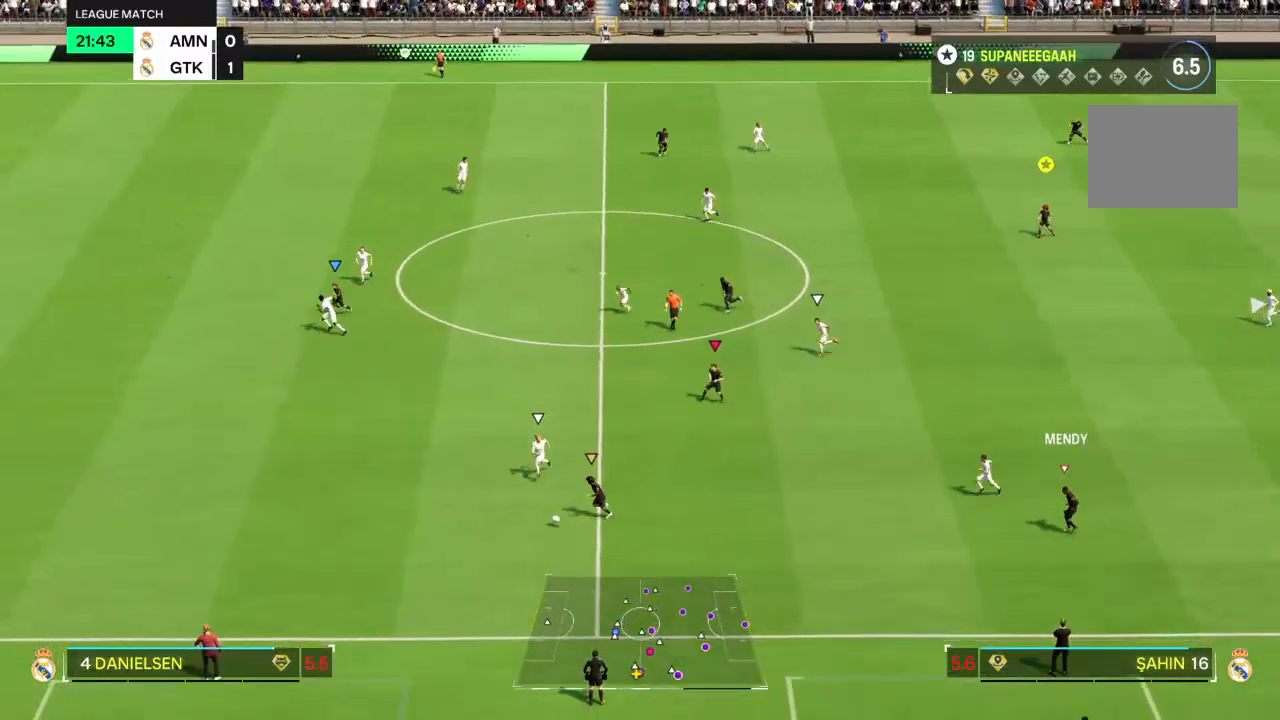
{"dt_ms": 500, "buttons": ["R2"], "left_stick": "down-left", "right_stick": "center", "events": []}
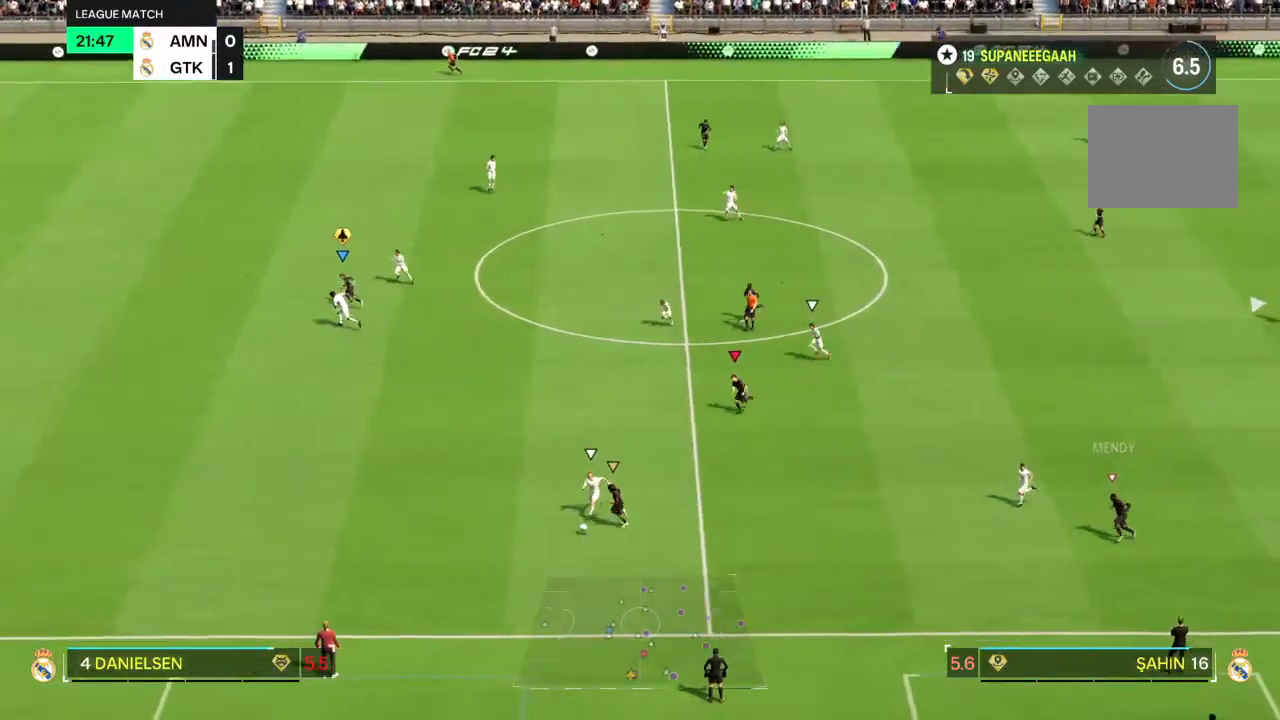
{"dt_ms": 500, "buttons": [], "left_stick": "down-left", "right_stick": "center", "events": [[183, "R2", "up"]]}
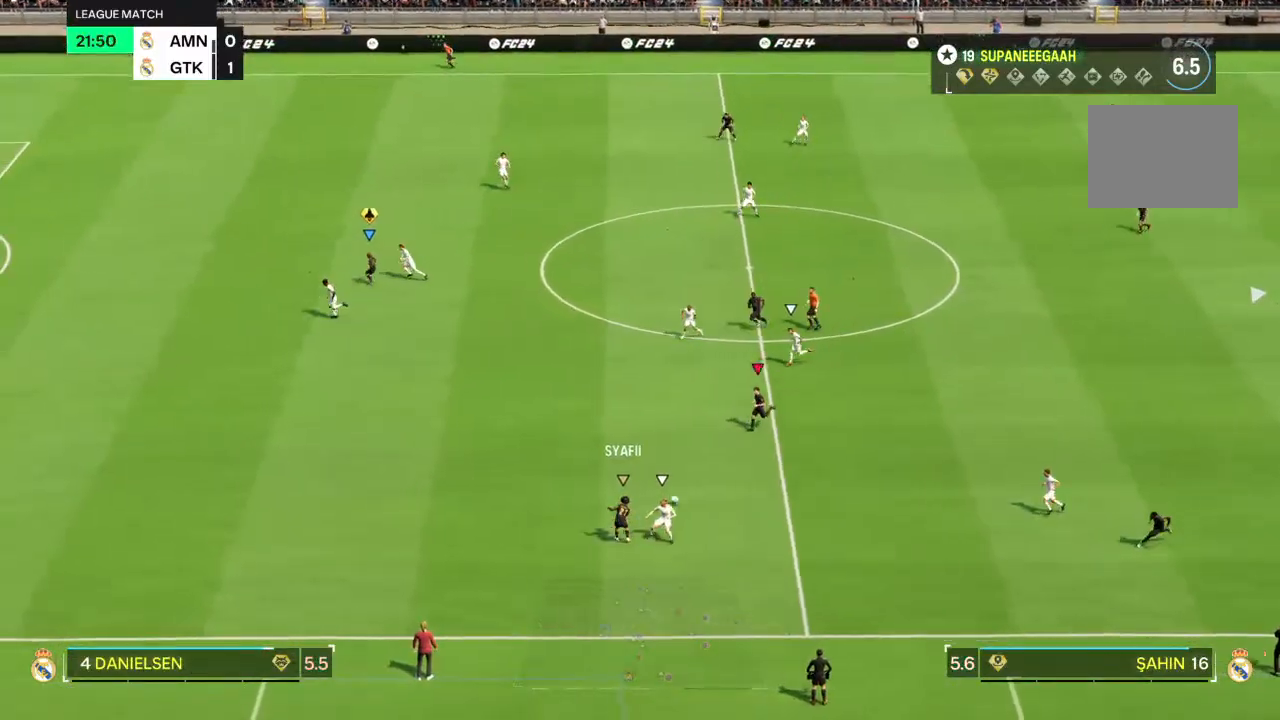
{"dt_ms": 500, "buttons": [], "left_stick": "left", "right_stick": "center", "events": [[183, "left_stick", "left"]]}
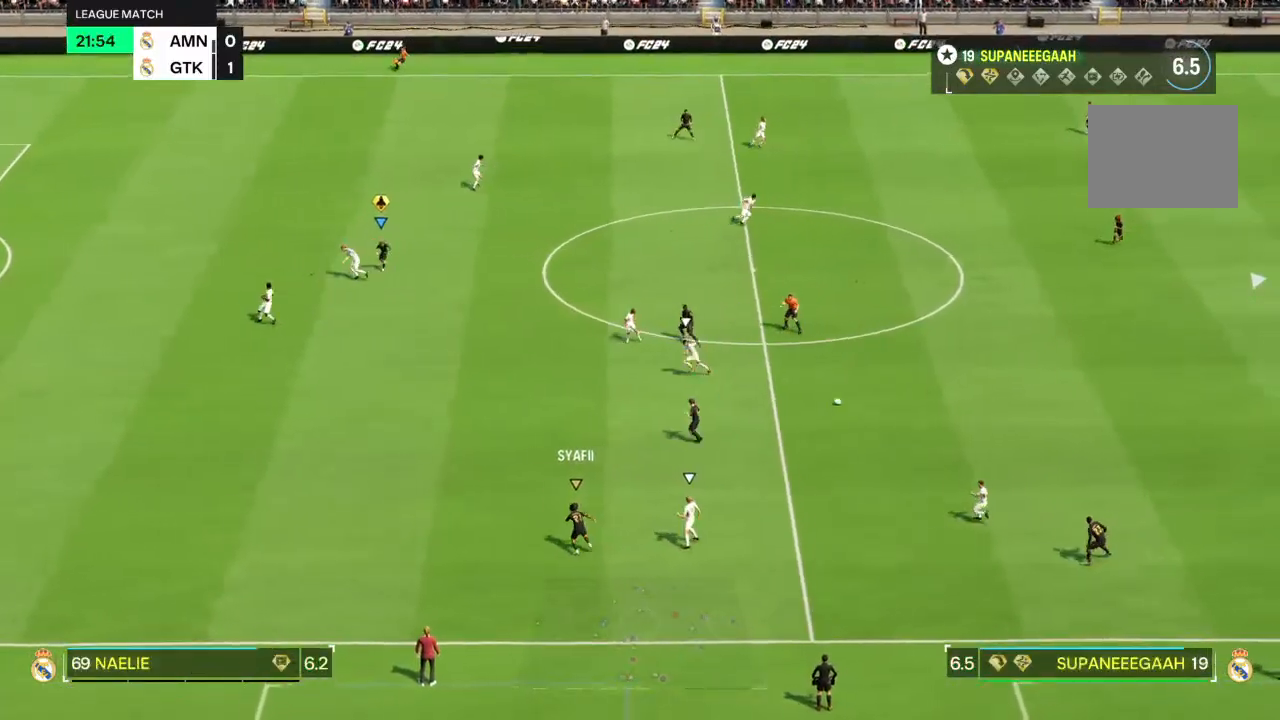
{"dt_ms": 500, "buttons": [], "left_stick": "left", "right_stick": "center", "events": [[217, "left_stick", "down-left"], [350, "left_stick", "left"]]}
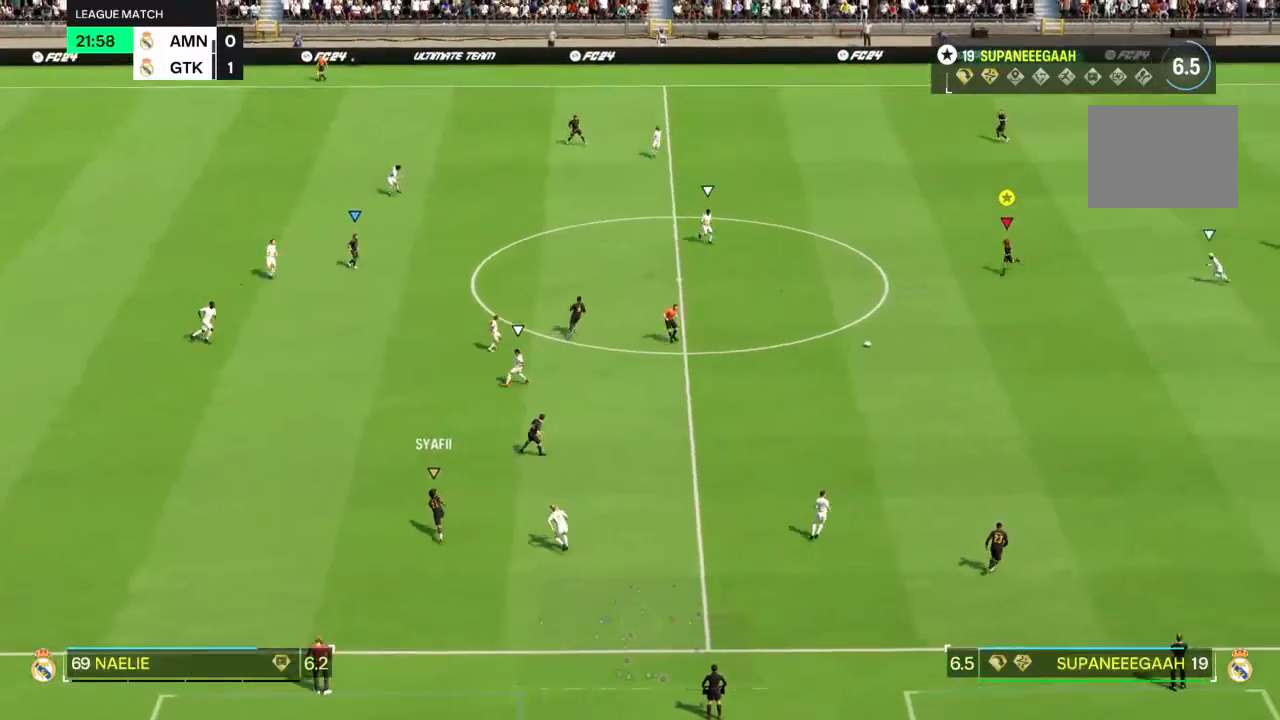
{"dt_ms": 500, "buttons": [], "left_stick": "down-left", "right_stick": "center", "events": [[433, "left_stick", "down-left"]]}
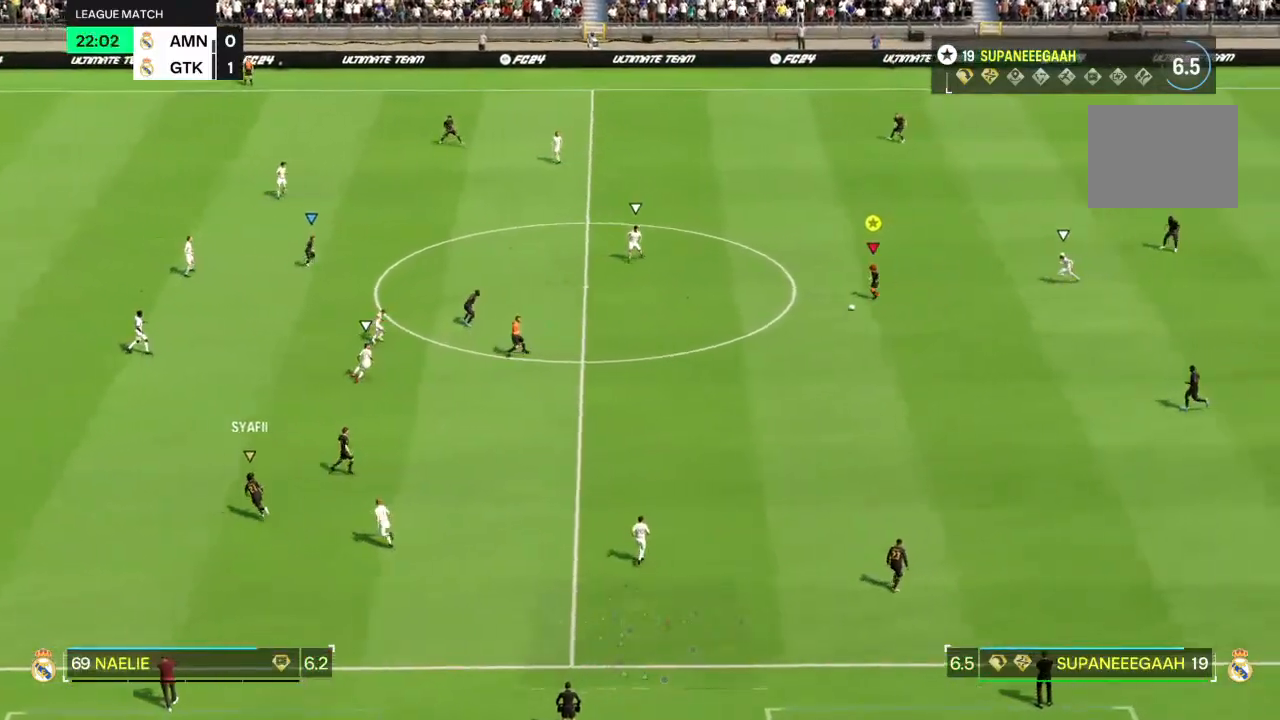
{"dt_ms": 1000, "buttons": [], "left_stick": "up-left", "right_stick": "center"}
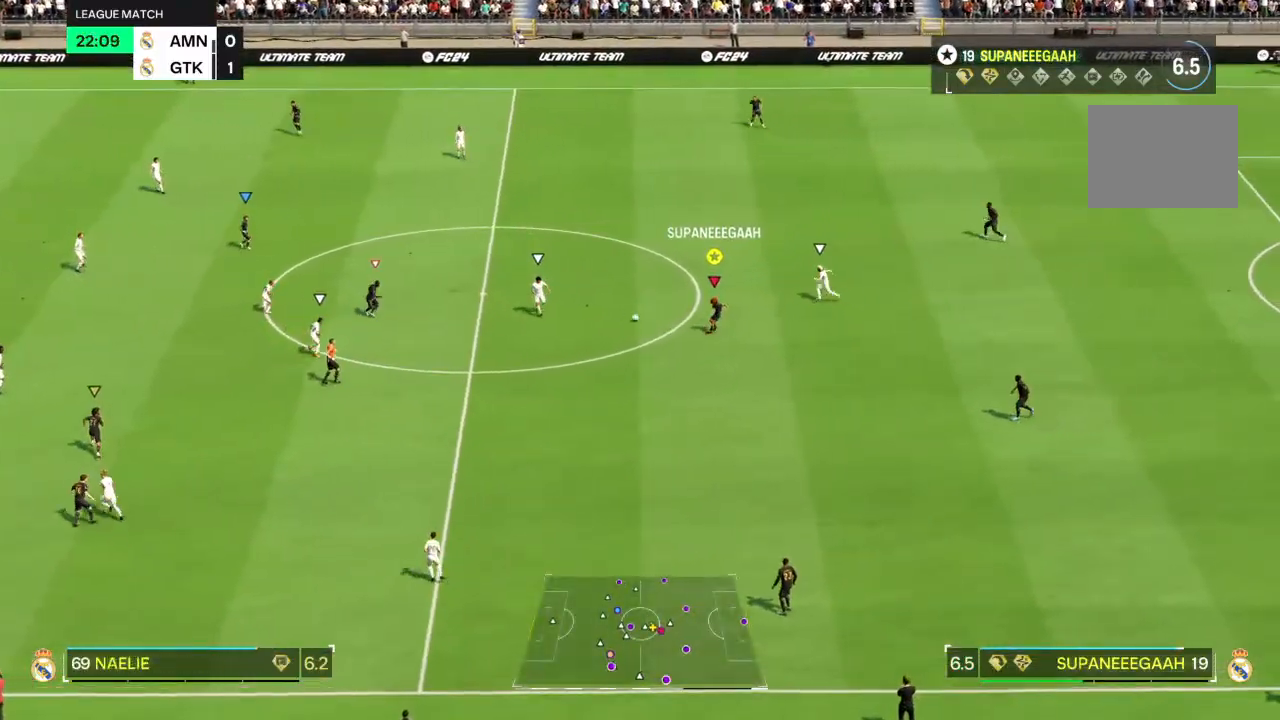
{"dt_ms": 1000, "buttons": ["R2"], "left_stick": "left", "right_stick": "center"}
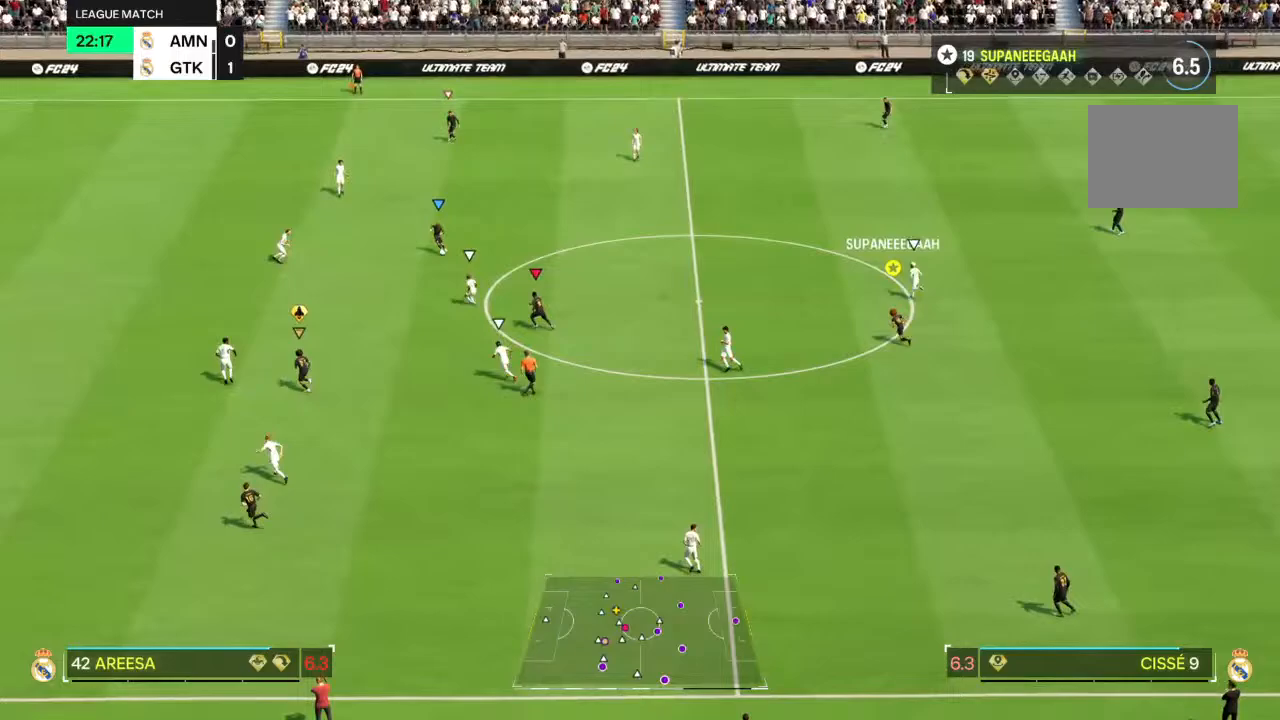
{"dt_ms": 500, "buttons": ["R2"], "left_stick": "left", "right_stick": "center", "events": []}
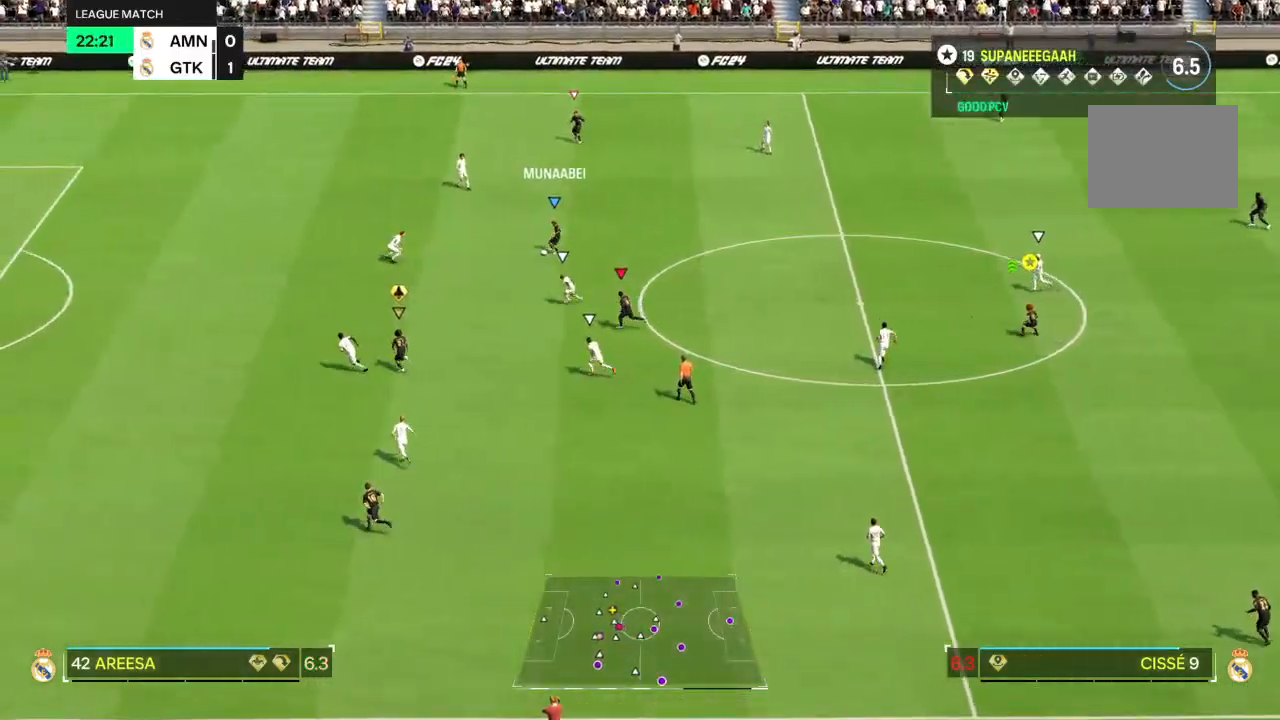
{"dt_ms": 500, "buttons": ["R2"], "left_stick": "left", "right_stick": "center", "events": []}
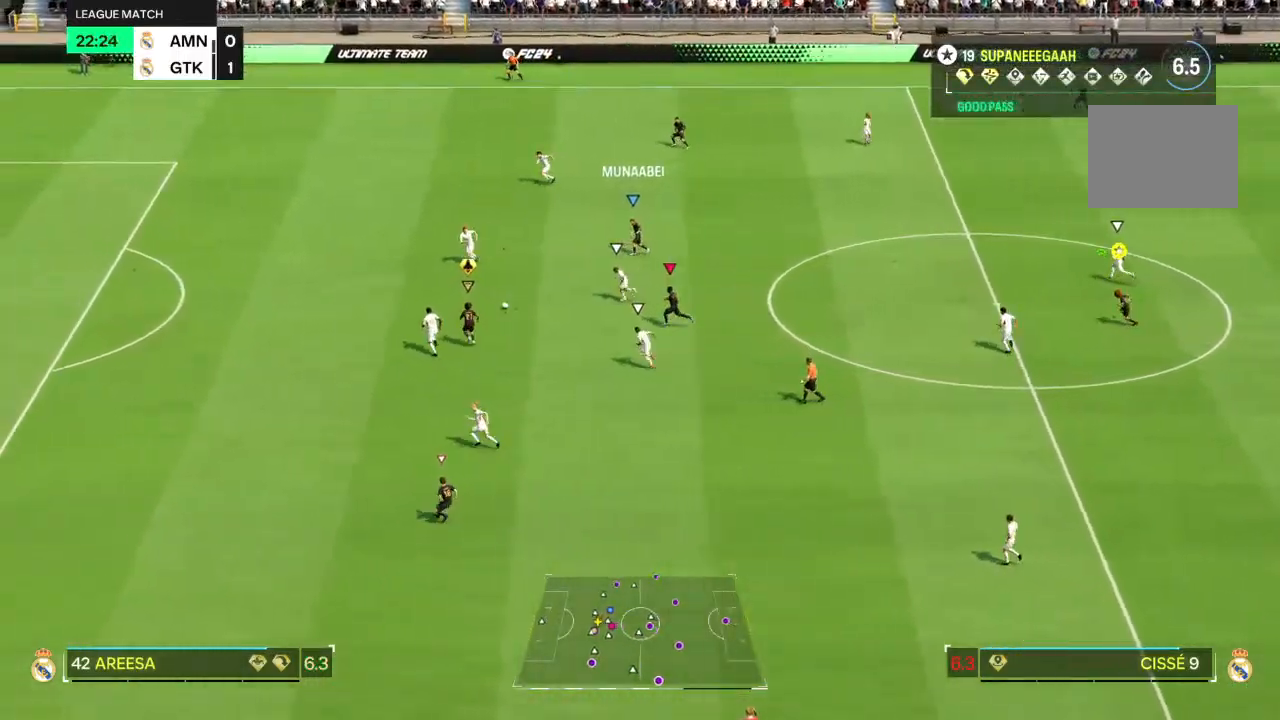
{"dt_ms": 500, "buttons": ["R2"], "left_stick": "left", "right_stick": "center", "events": []}
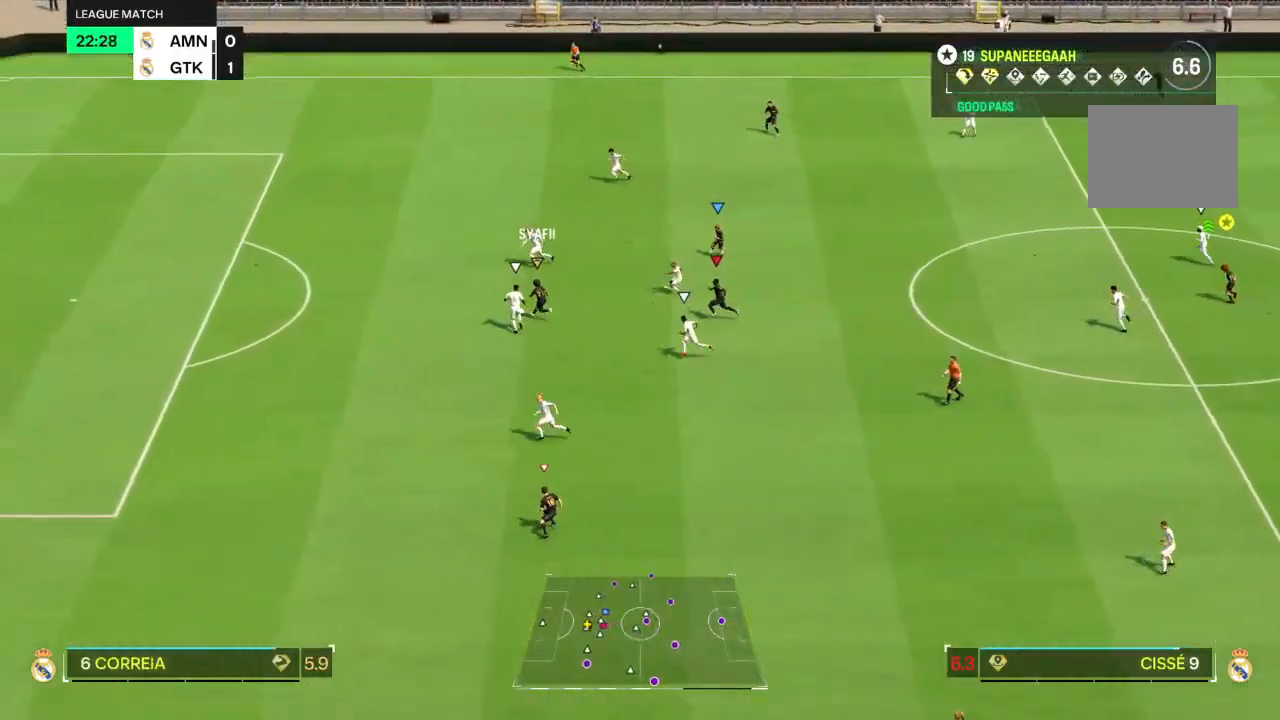
{"dt_ms": 500, "buttons": ["R2"], "left_stick": "left", "right_stick": "center", "events": []}
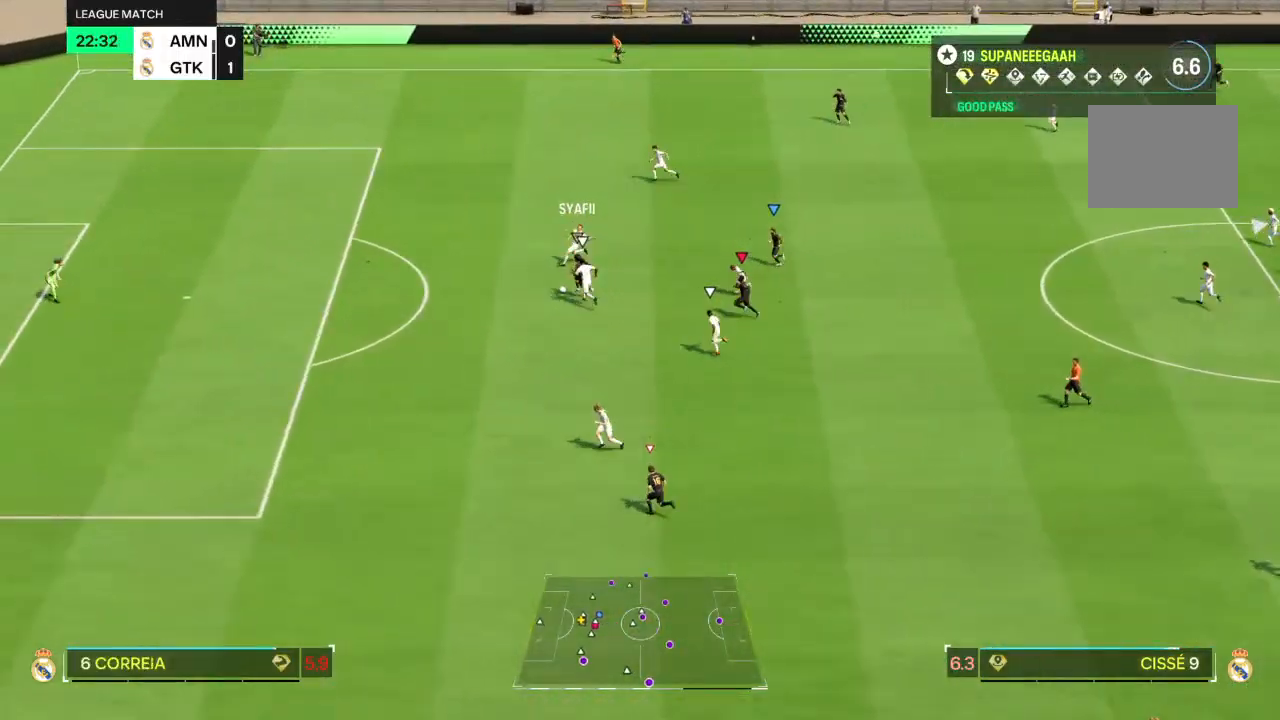
{"dt_ms": 500, "buttons": ["R2"], "left_stick": "left", "right_stick": "center", "events": []}
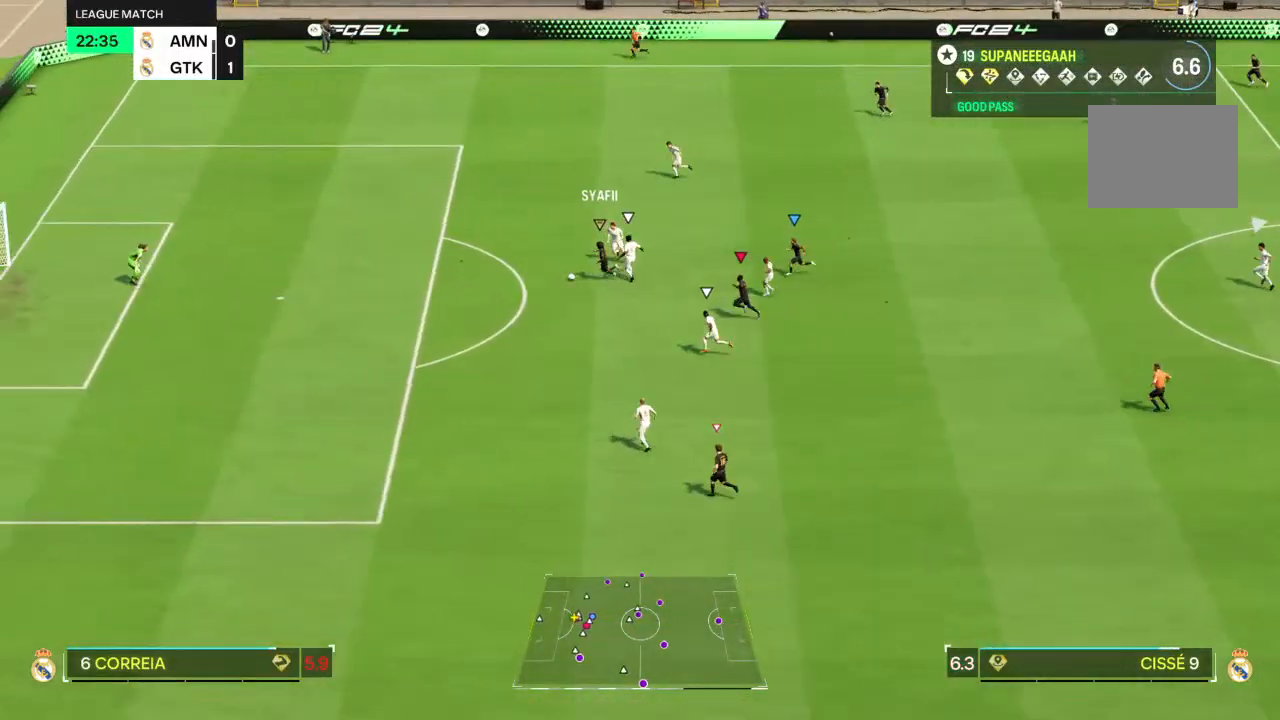
{"dt_ms": 500, "buttons": ["R2"], "left_stick": "left", "right_stick": "center", "events": []}
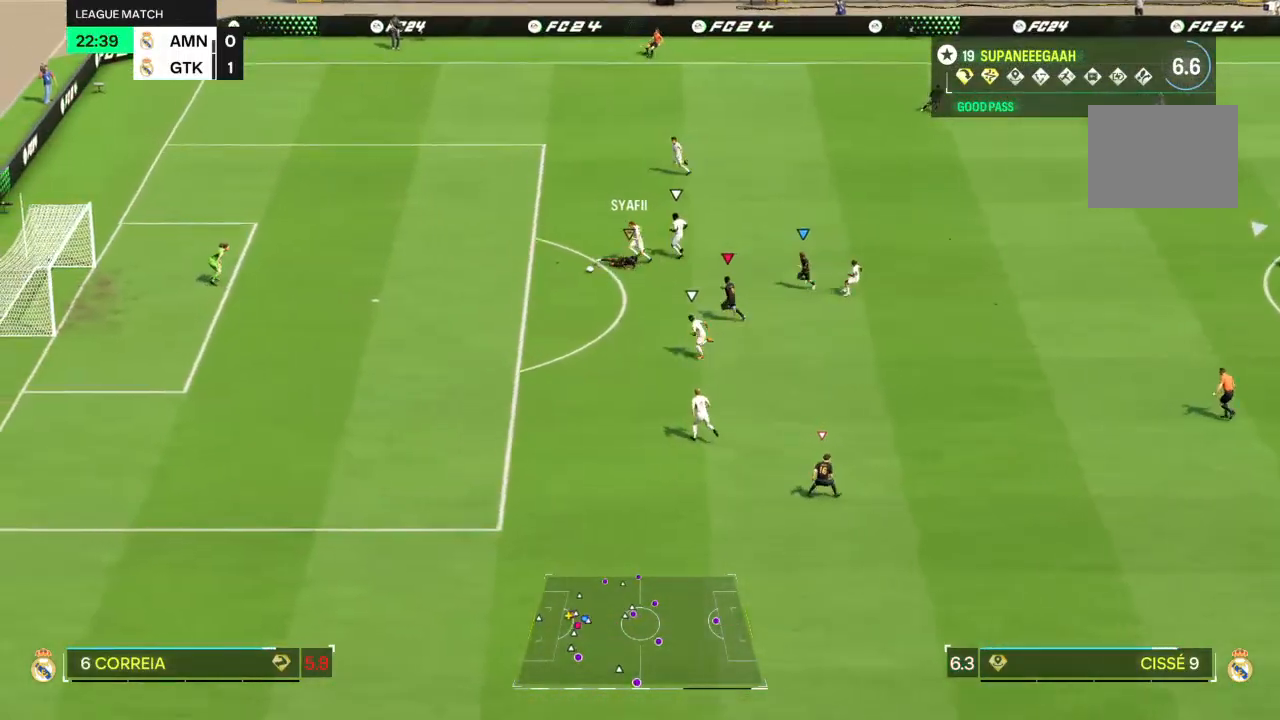
{"dt_ms": 500, "buttons": ["R2"], "left_stick": "left", "right_stick": "center", "events": []}
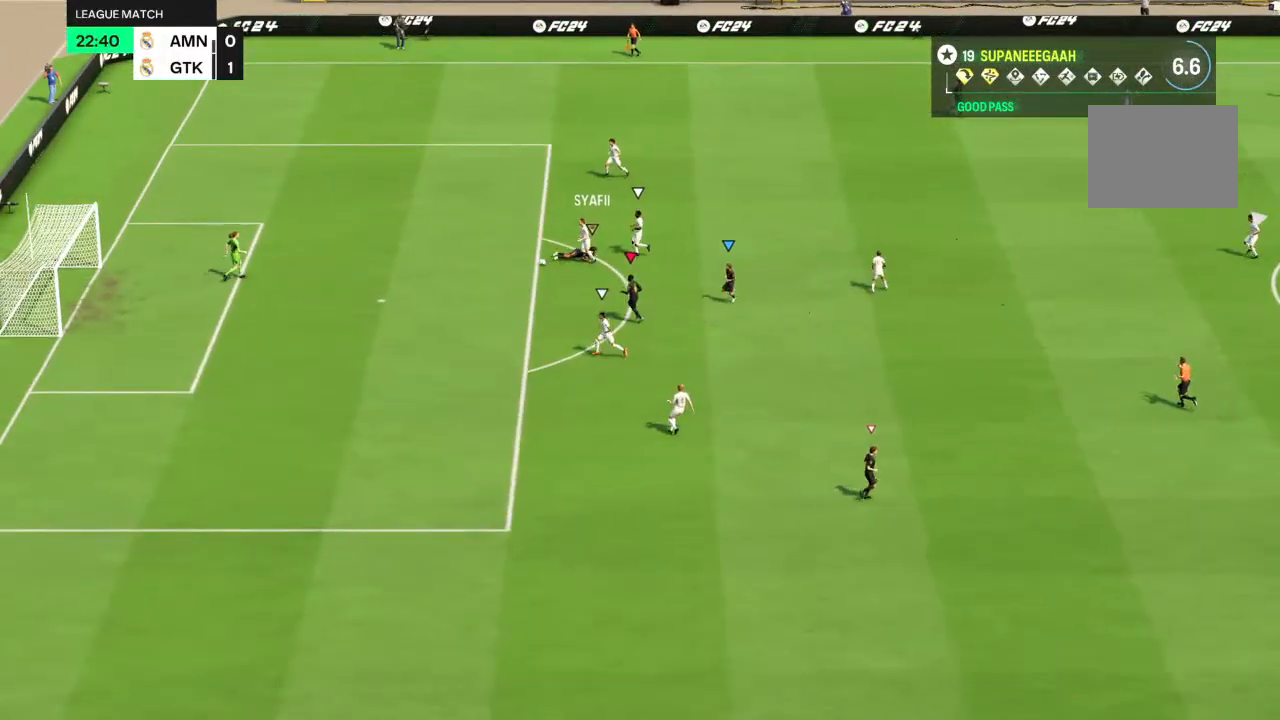
{"dt_ms": 500, "buttons": [], "left_stick": "center", "right_stick": "center", "events": [[117, "R2", "up"], [150, "left_stick", "center"]]}
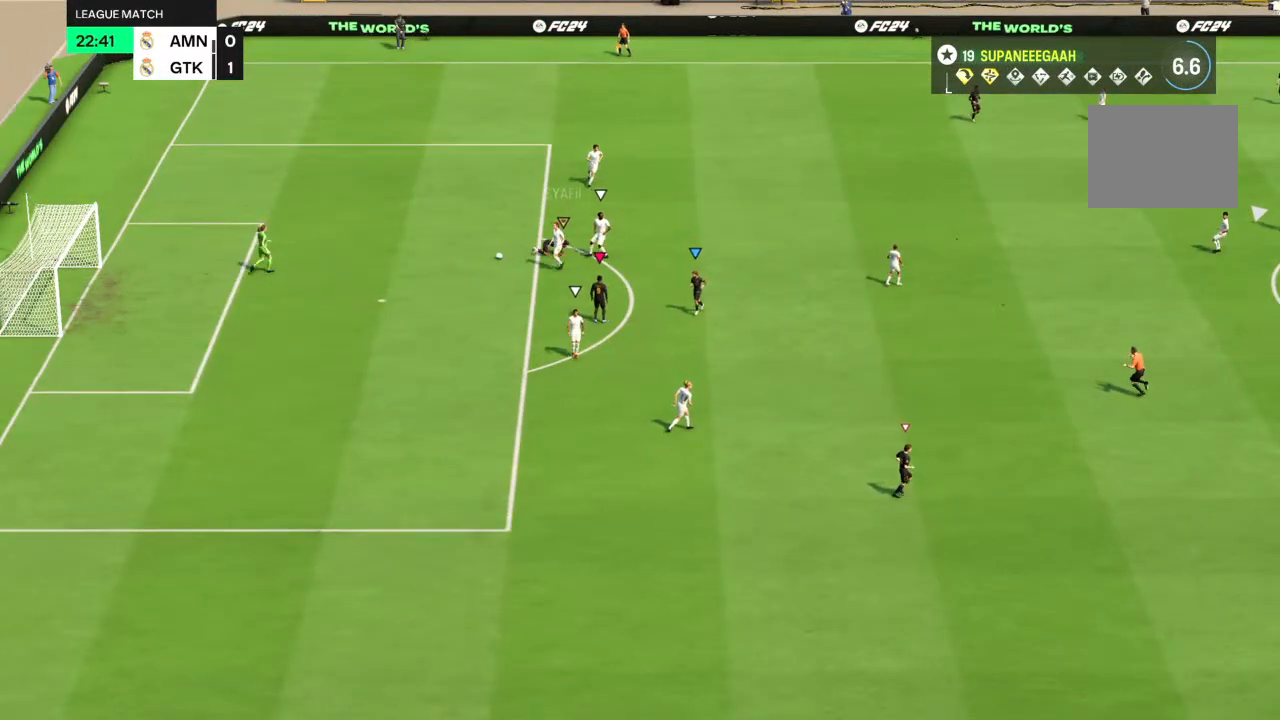
{"dt_ms": 500, "buttons": [], "left_stick": "center", "right_stick": "center", "events": []}